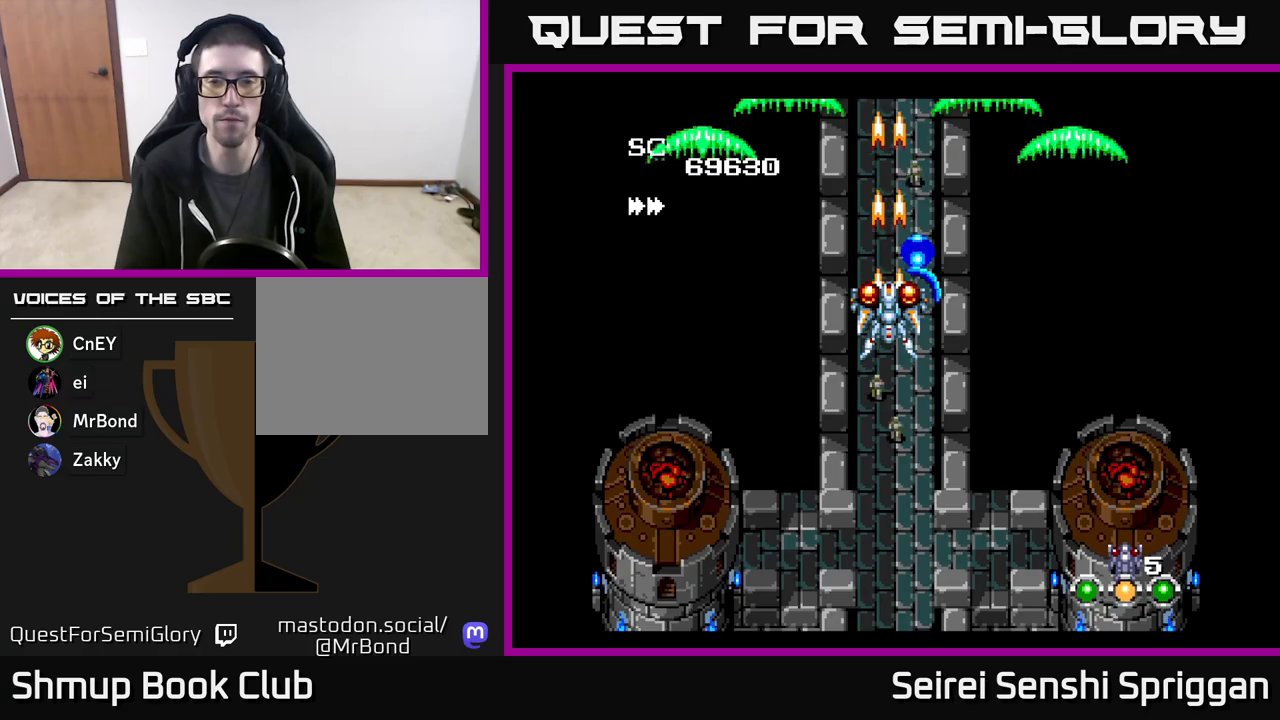
Gameplay with a controller (Xbox layout); each line is a JSON object with the inputs held at the frame after it. "events" lists button and stick changes between this image and that frame as [ms after this image, input, new state], when the widget could be followed in between. Not read: left_stick right_stick.
{"buttons": ["X"], "events": [[167, "DPAD_DOWN", "down"], [300, "DPAD_DOWN", "up"]]}
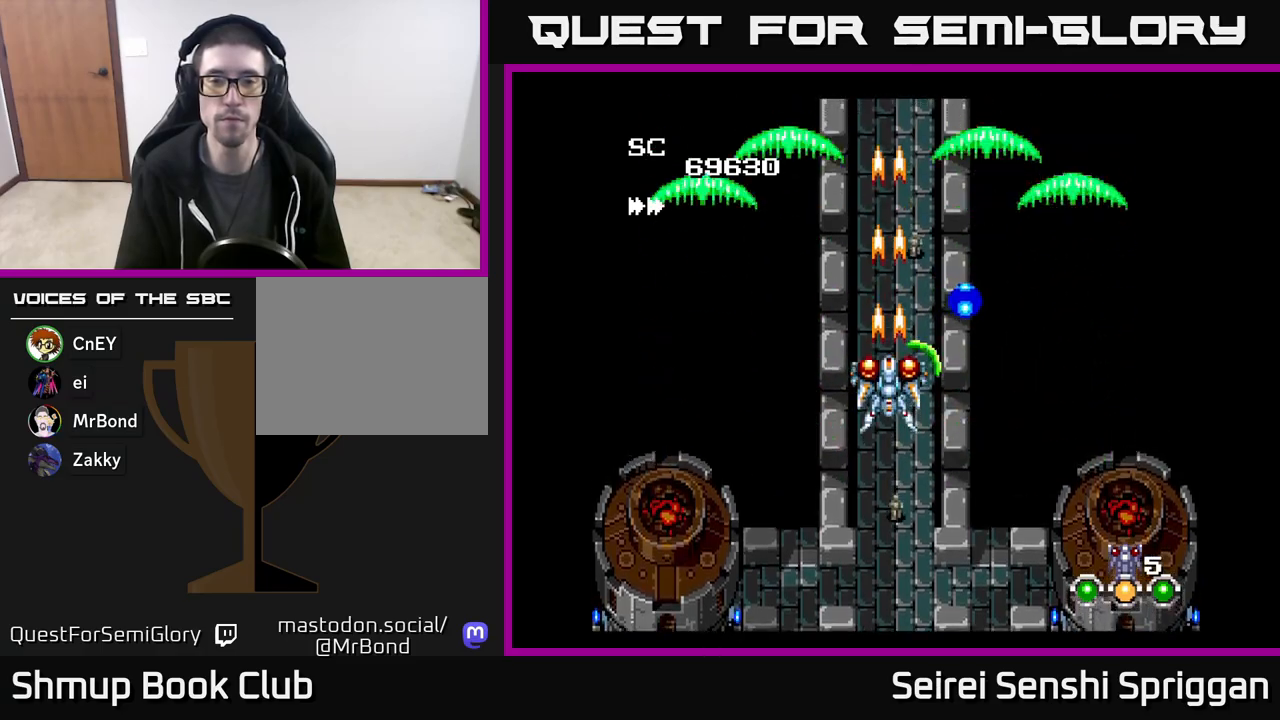
{"buttons": ["X"], "events": []}
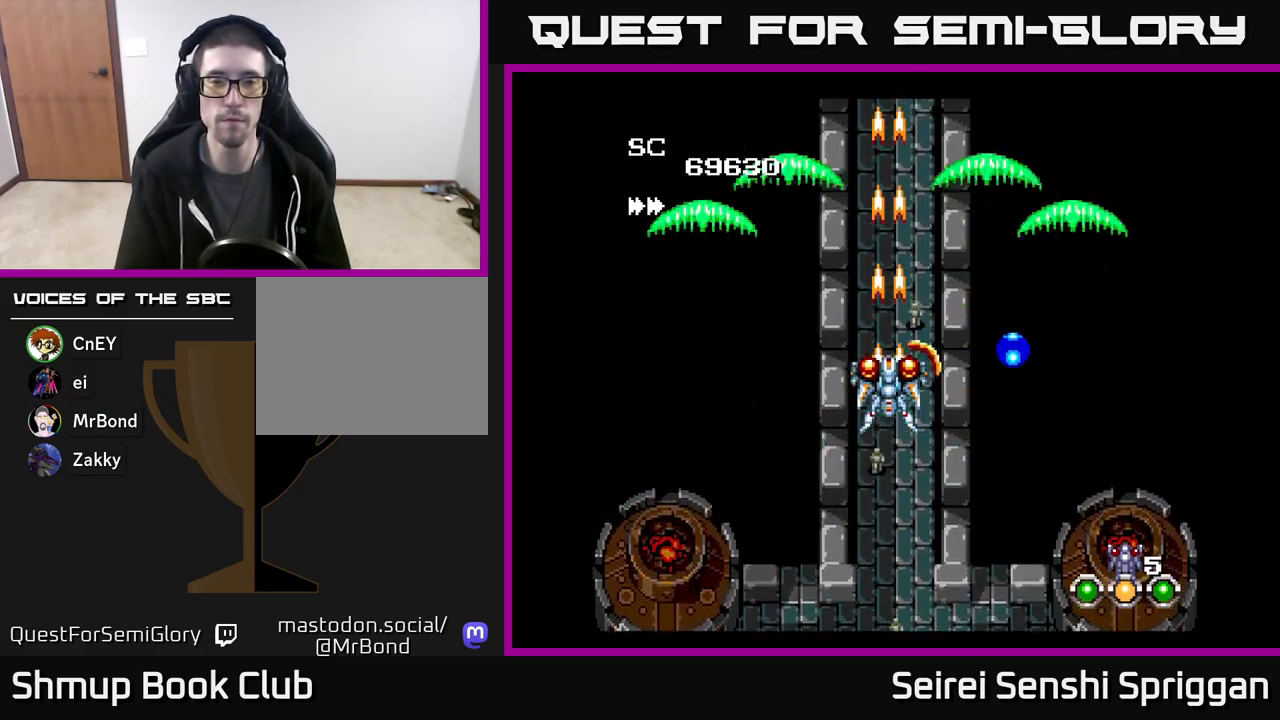
{"buttons": ["X"], "events": [[100, "DPAD_RIGHT", "down"], [133, "DPAD_RIGHT", "up"]]}
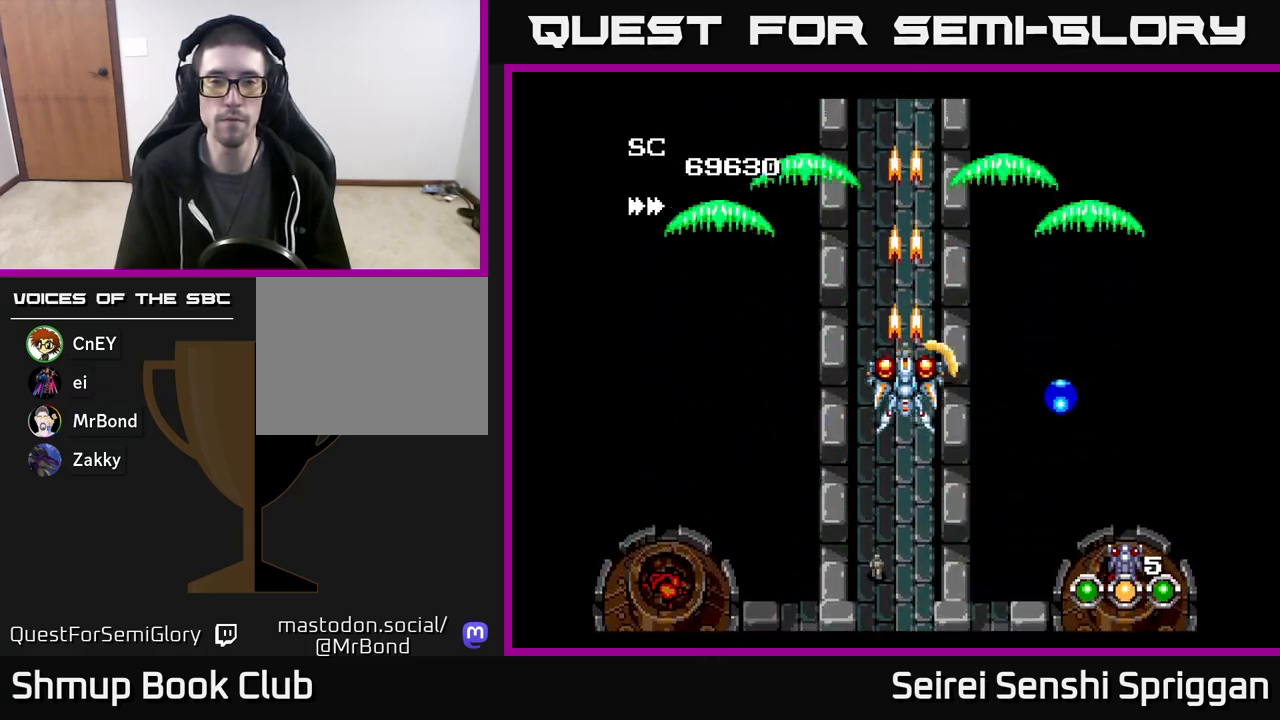
{"buttons": ["X"], "events": [[17, "DPAD_LEFT", "down"], [50, "DPAD_LEFT", "up"], [417, "DPAD_RIGHT", "down"], [450, "DPAD_RIGHT", "up"]]}
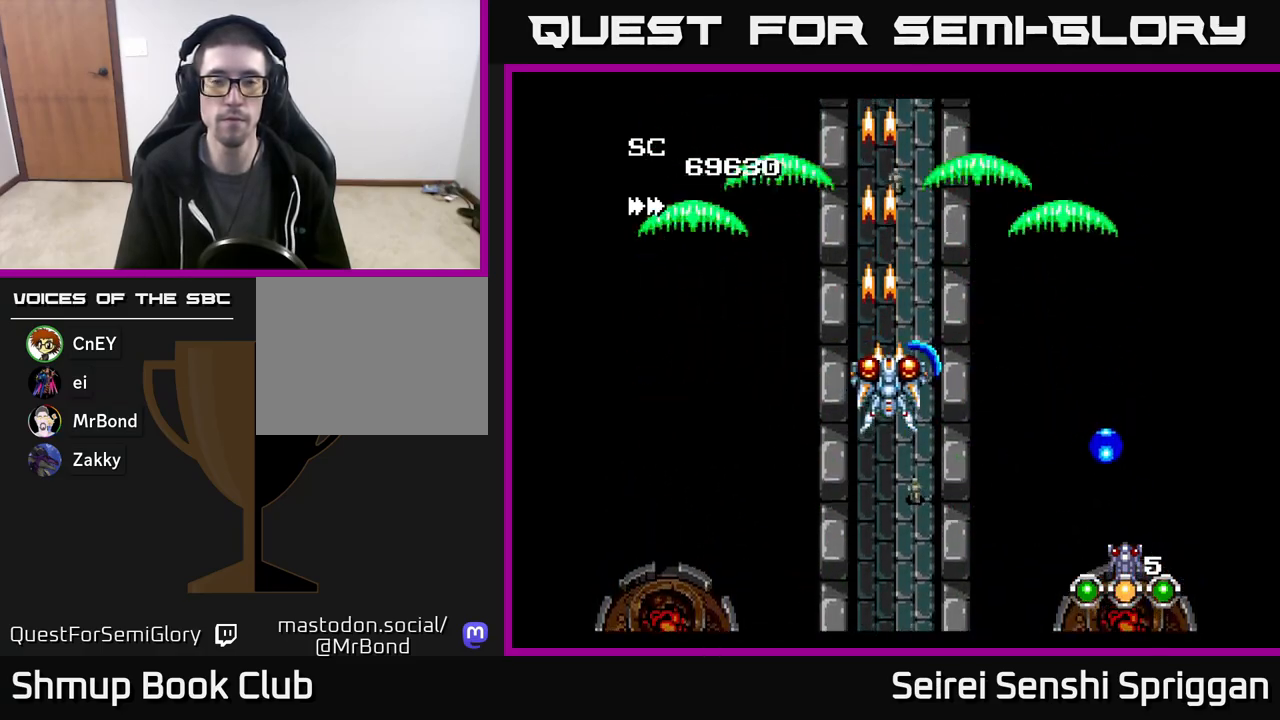
{"buttons": ["X"], "events": []}
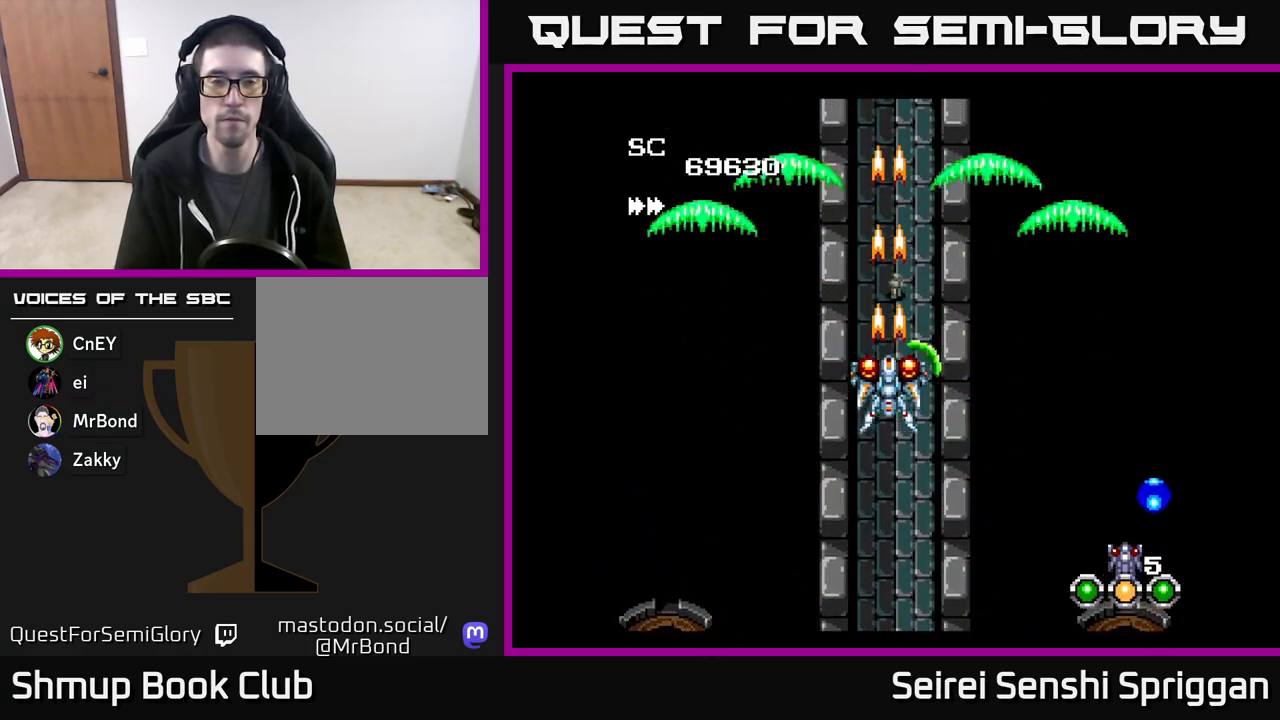
{"buttons": ["X"], "events": []}
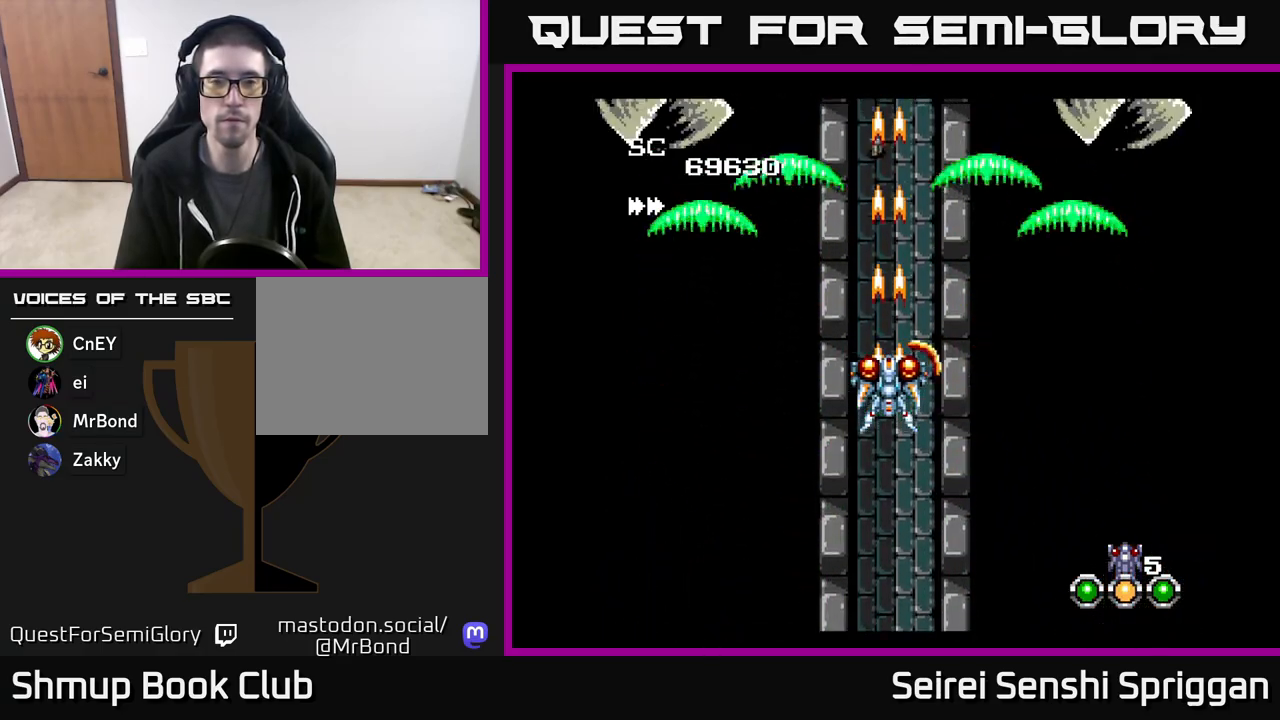
{"buttons": ["X"], "events": []}
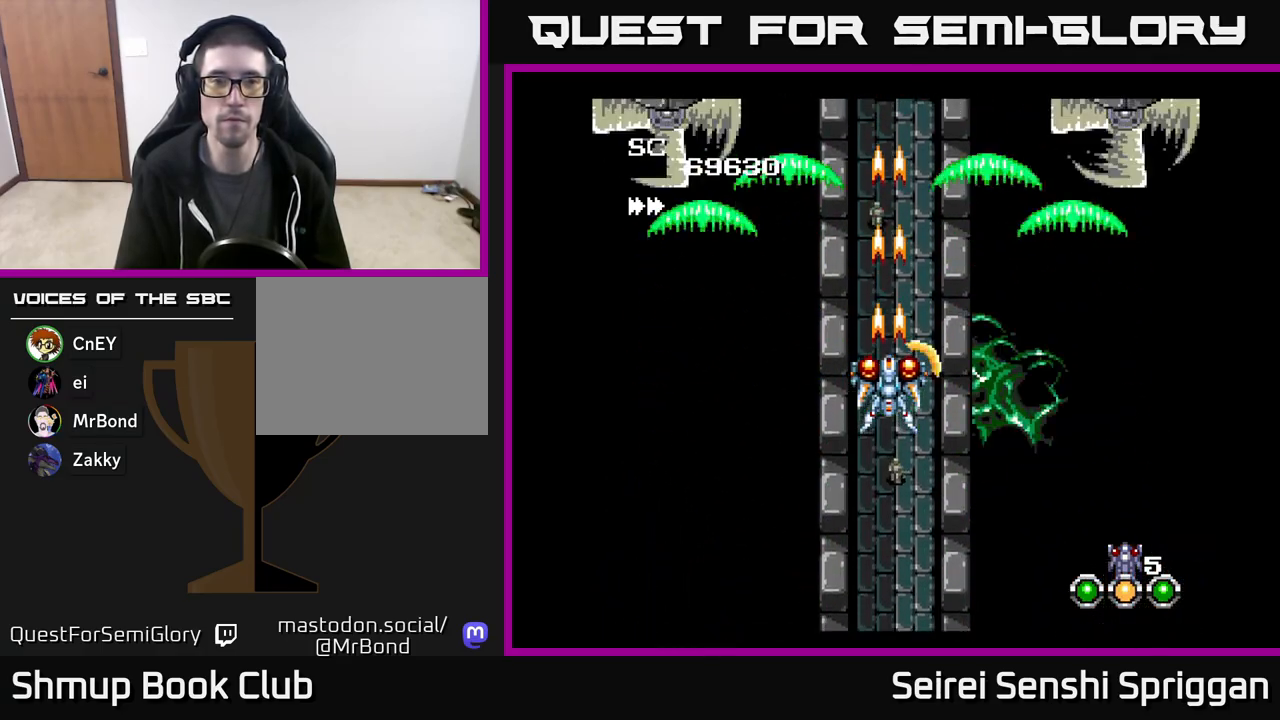
{"buttons": ["X"], "events": []}
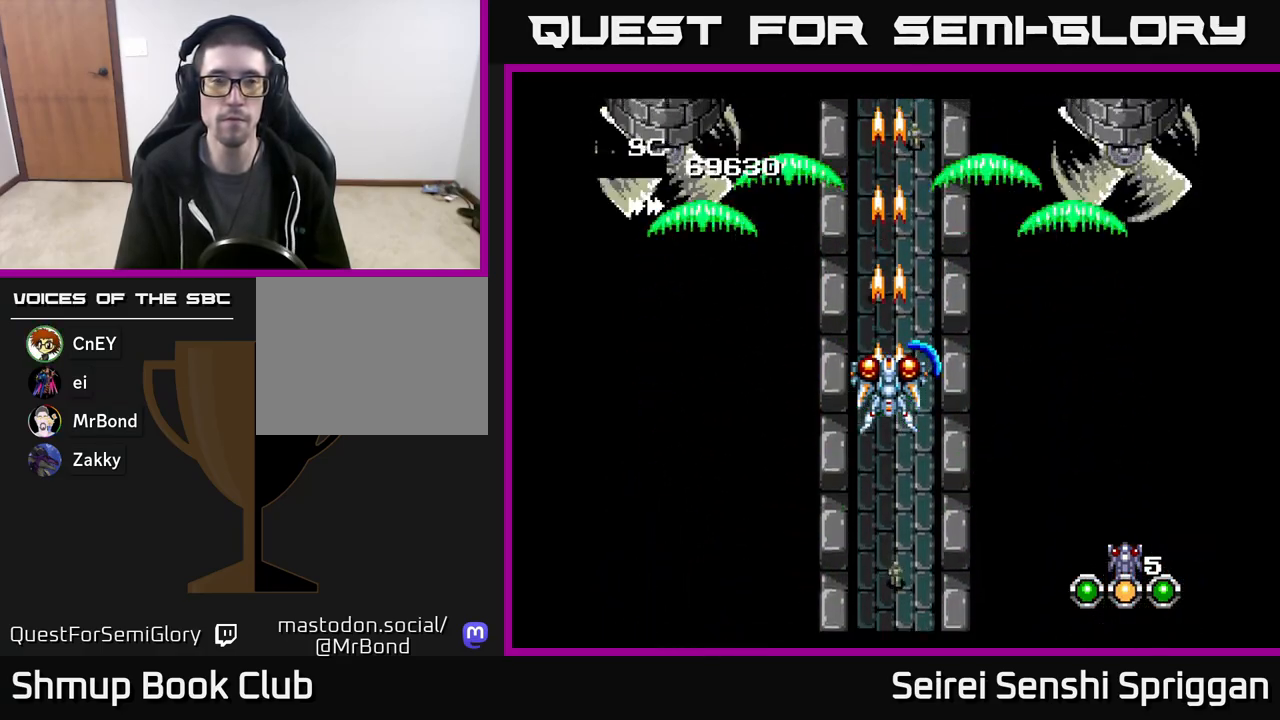
{"buttons": ["X"], "events": []}
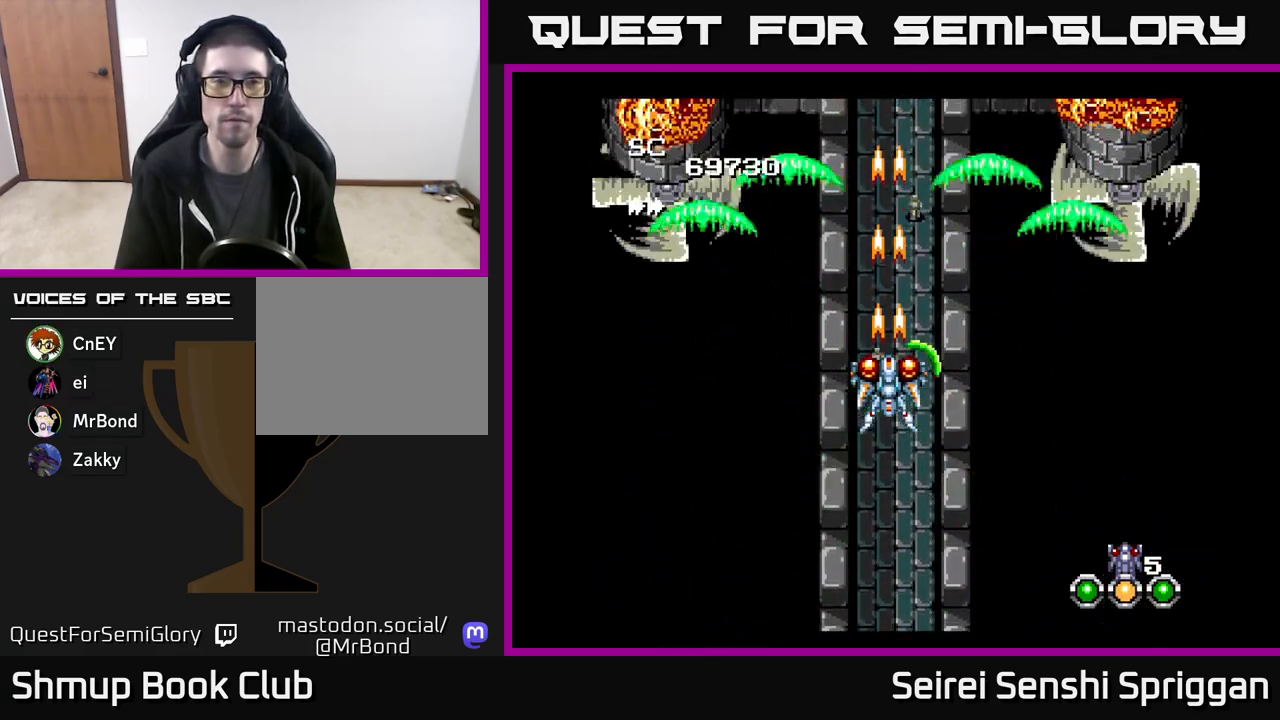
{"buttons": ["X"], "events": []}
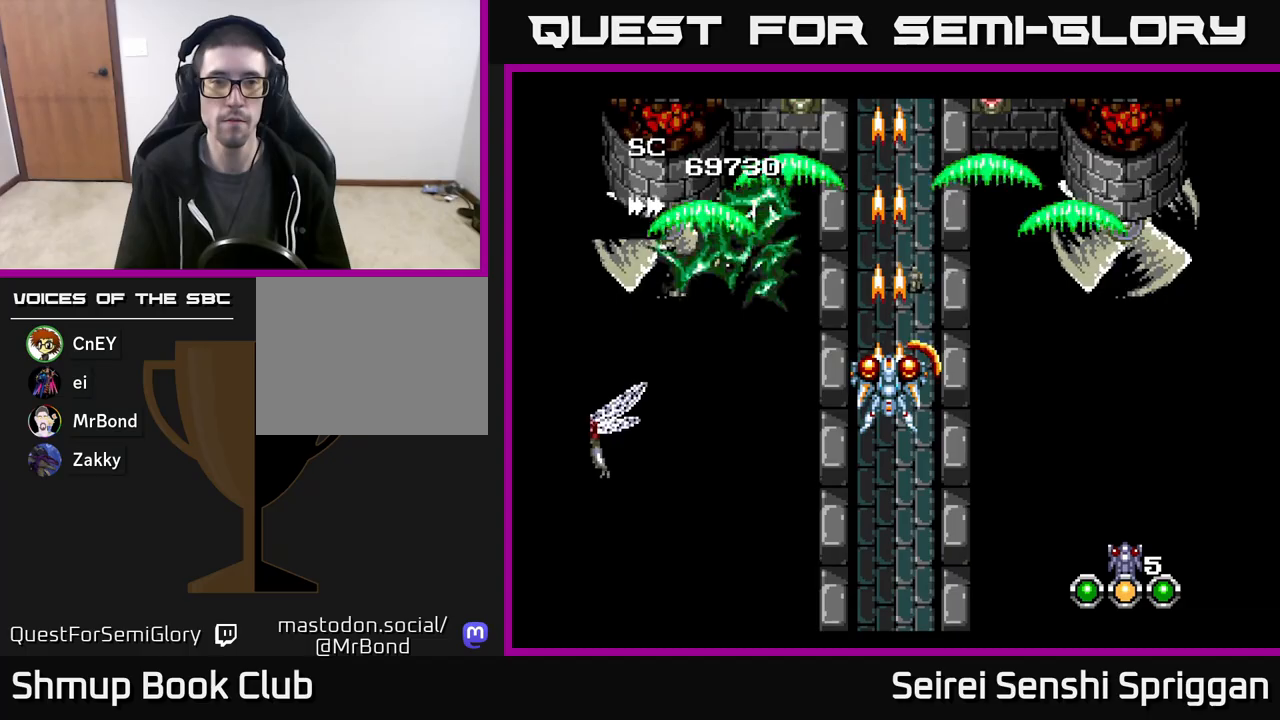
{"buttons": ["X"], "events": []}
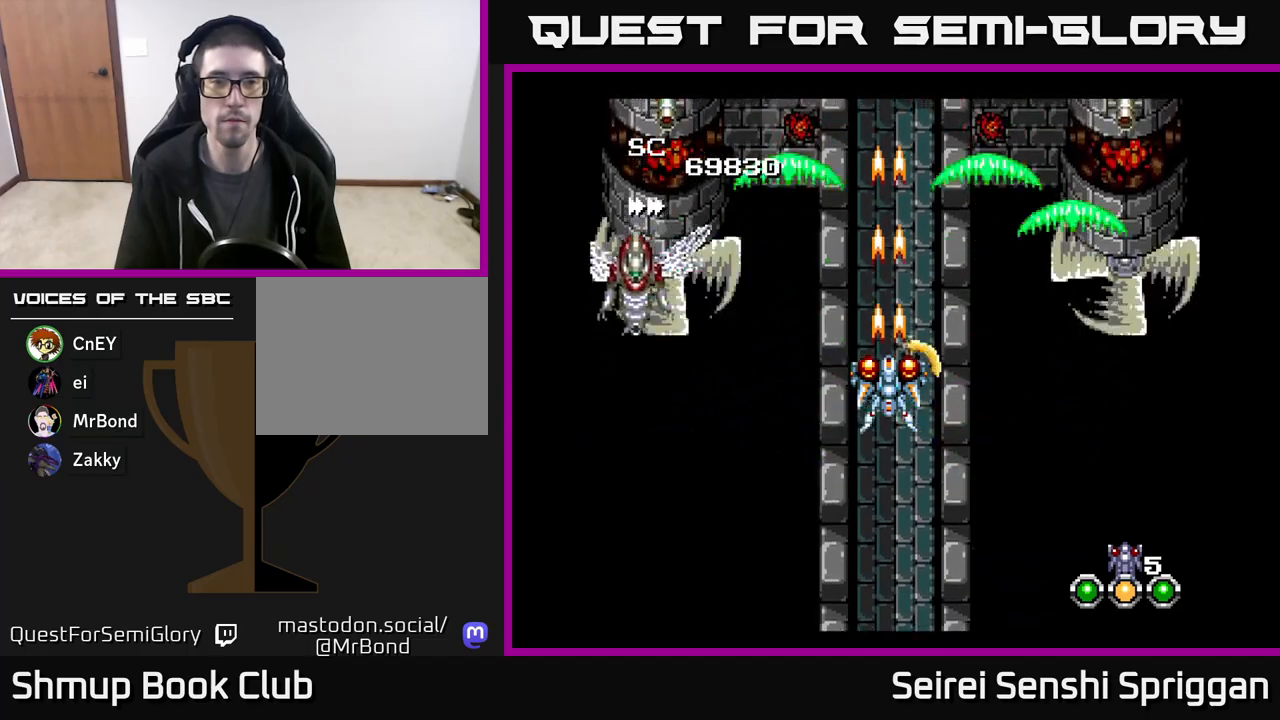
{"buttons": ["X"], "events": []}
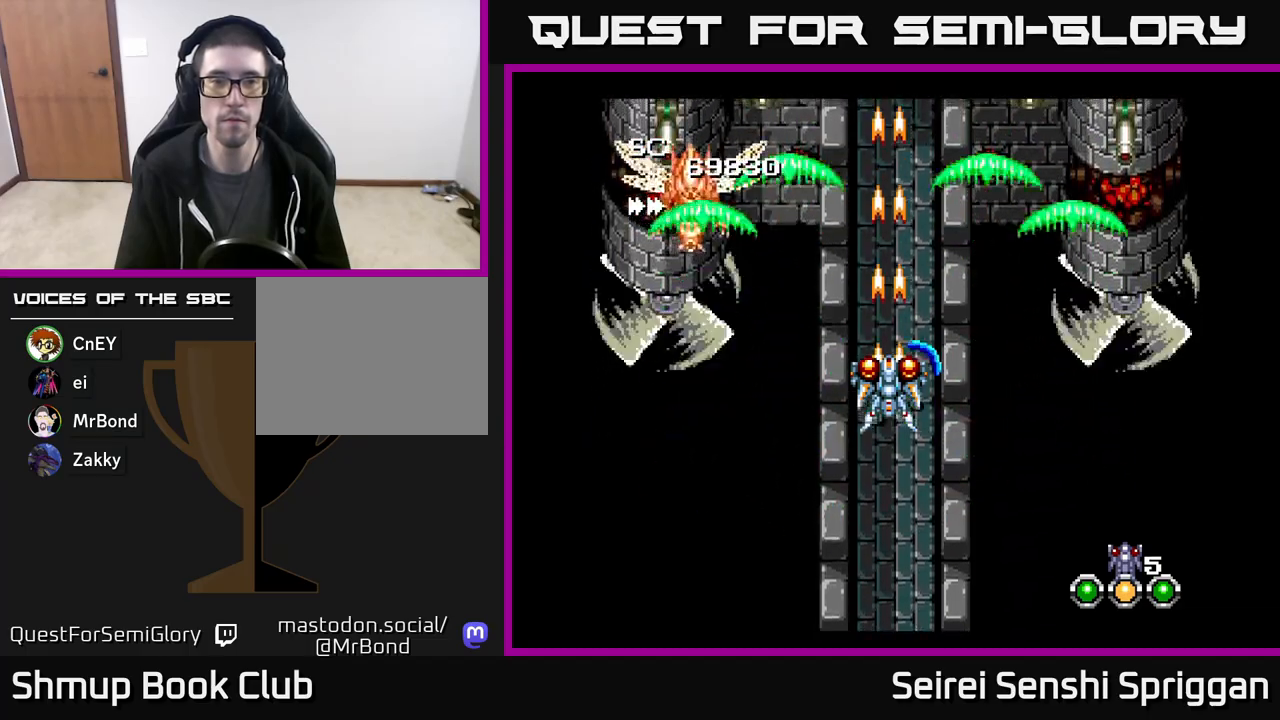
{"buttons": ["X", "DPAD_DOWN", "DPAD_RIGHT"], "events": [[417, "DPAD_RIGHT", "down"], [467, "DPAD_DOWN", "down"]]}
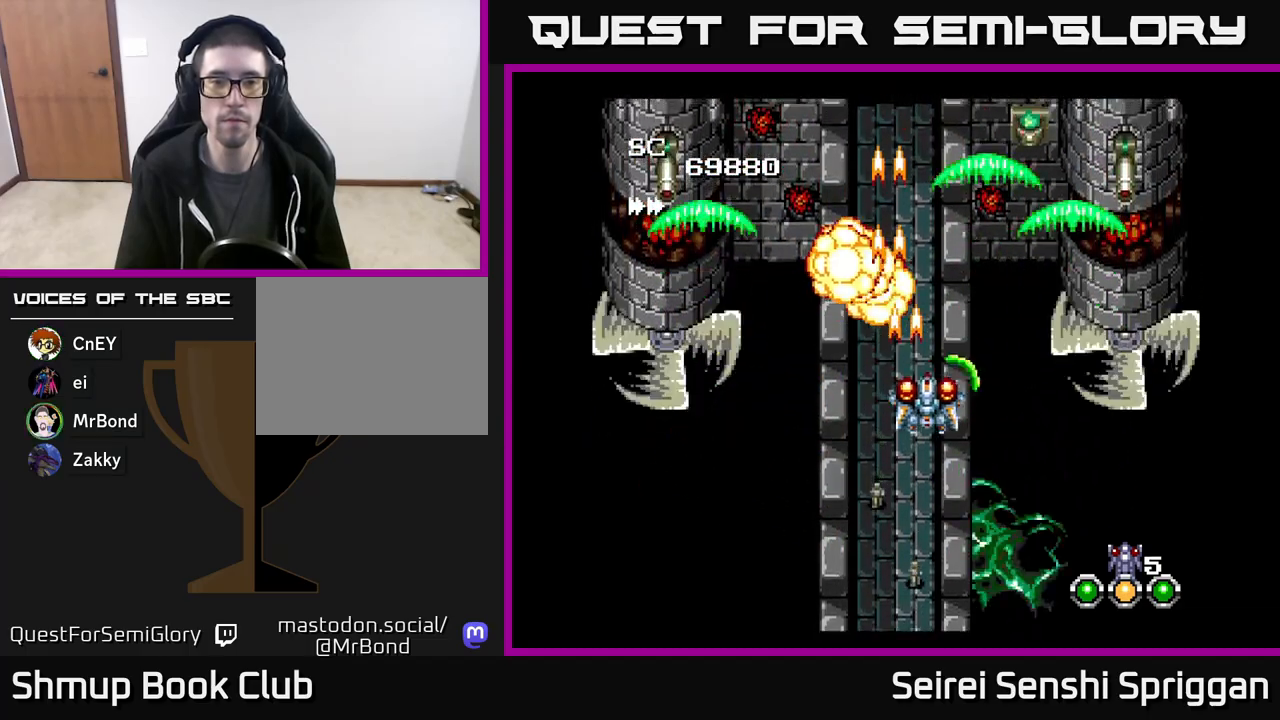
{"buttons": ["X", "DPAD_RIGHT"], "events": [[150, "DPAD_RIGHT", "up"], [183, "DPAD_LEFT", "down"], [233, "DPAD_DOWN", "up"], [367, "DPAD_LEFT", "up"], [383, "DPAD_DOWN", "down"], [383, "DPAD_RIGHT", "down"], [400, "DPAD_DOWN", "up"]]}
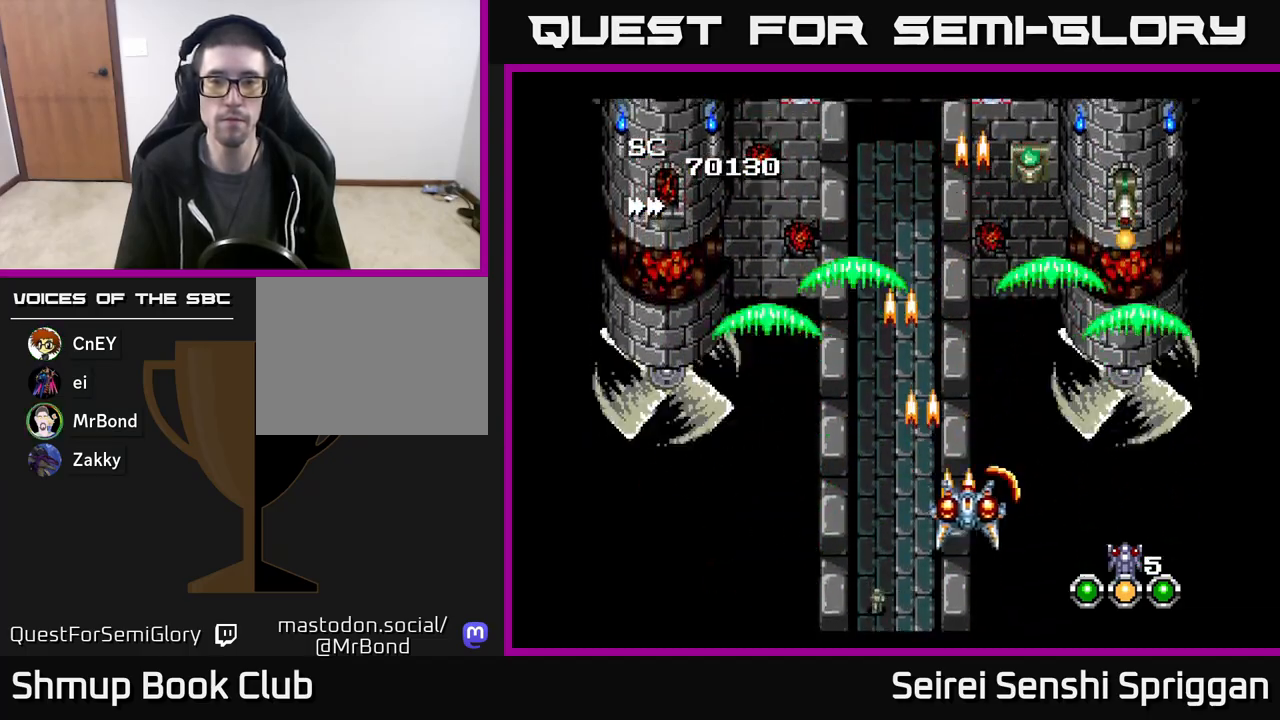
{"buttons": ["X", "DPAD_RIGHT"], "events": [[83, "DPAD_UP", "down"], [117, "DPAD_RIGHT", "up"], [283, "DPAD_LEFT", "down"], [350, "DPAD_UP", "up"], [417, "DPAD_LEFT", "up"], [433, "DPAD_RIGHT", "down"]]}
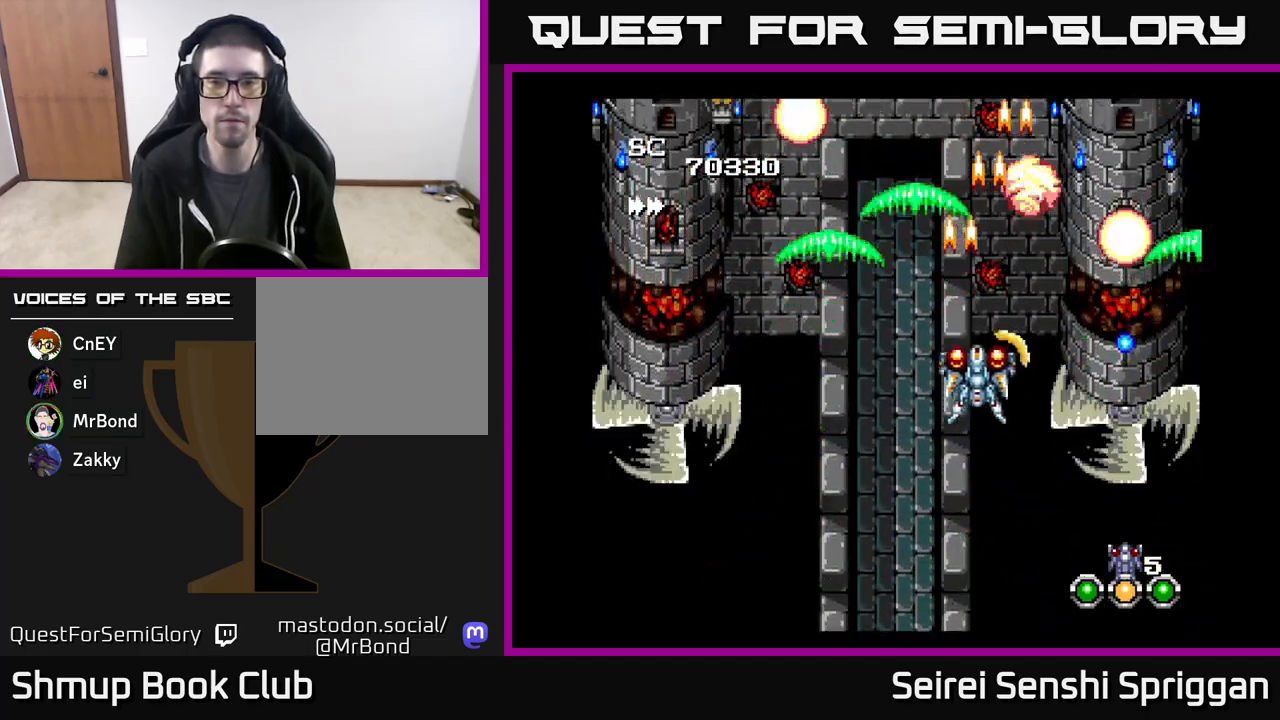
{"buttons": ["X"], "events": [[50, "DPAD_RIGHT", "up"]]}
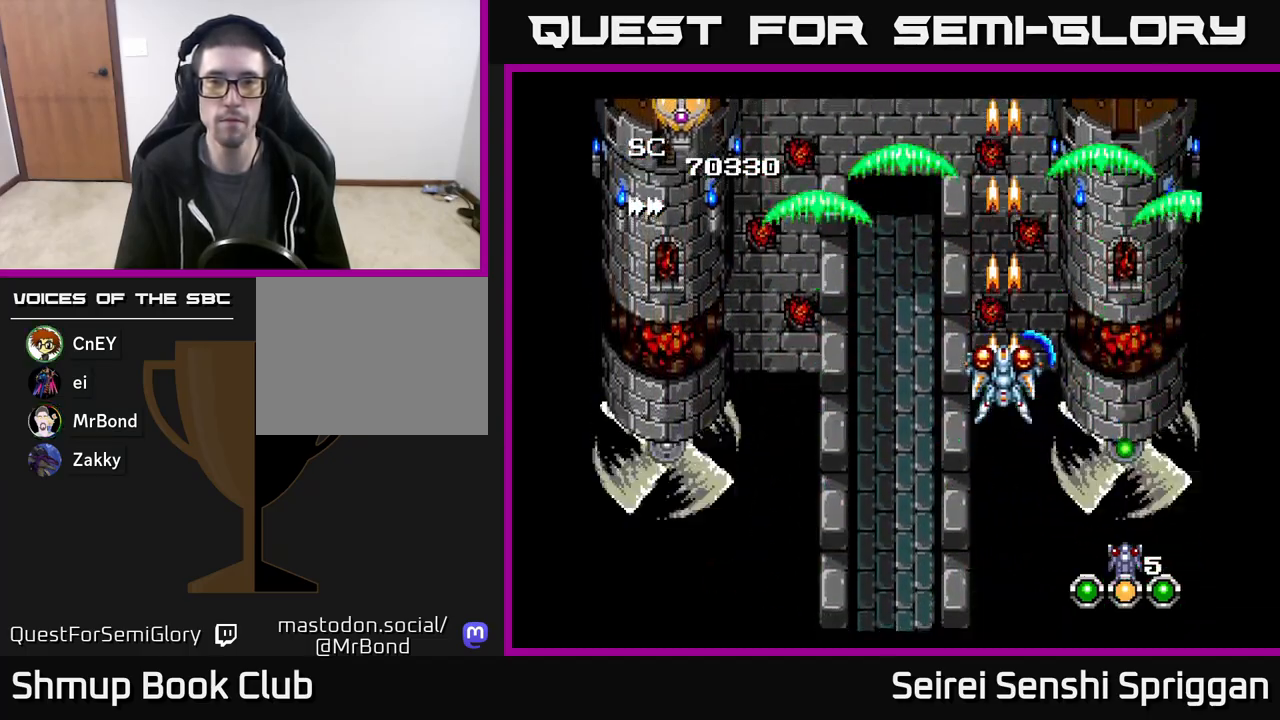
{"buttons": ["X", "DPAD_LEFT"], "events": [[83, "DPAD_LEFT", "down"], [283, "DPAD_UP", "down"], [483, "DPAD_UP", "up"]]}
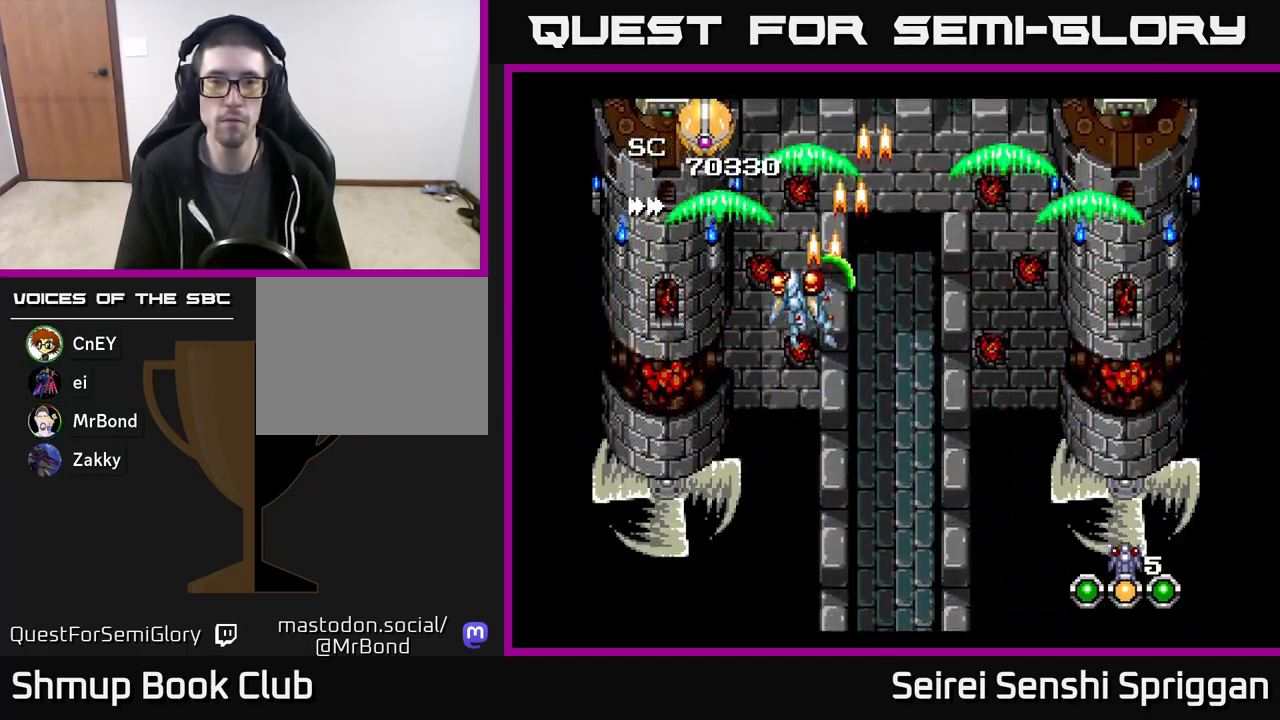
{"buttons": ["X"], "events": [[117, "DPAD_DOWN", "down"], [150, "DPAD_LEFT", "up"], [433, "DPAD_DOWN", "up"]]}
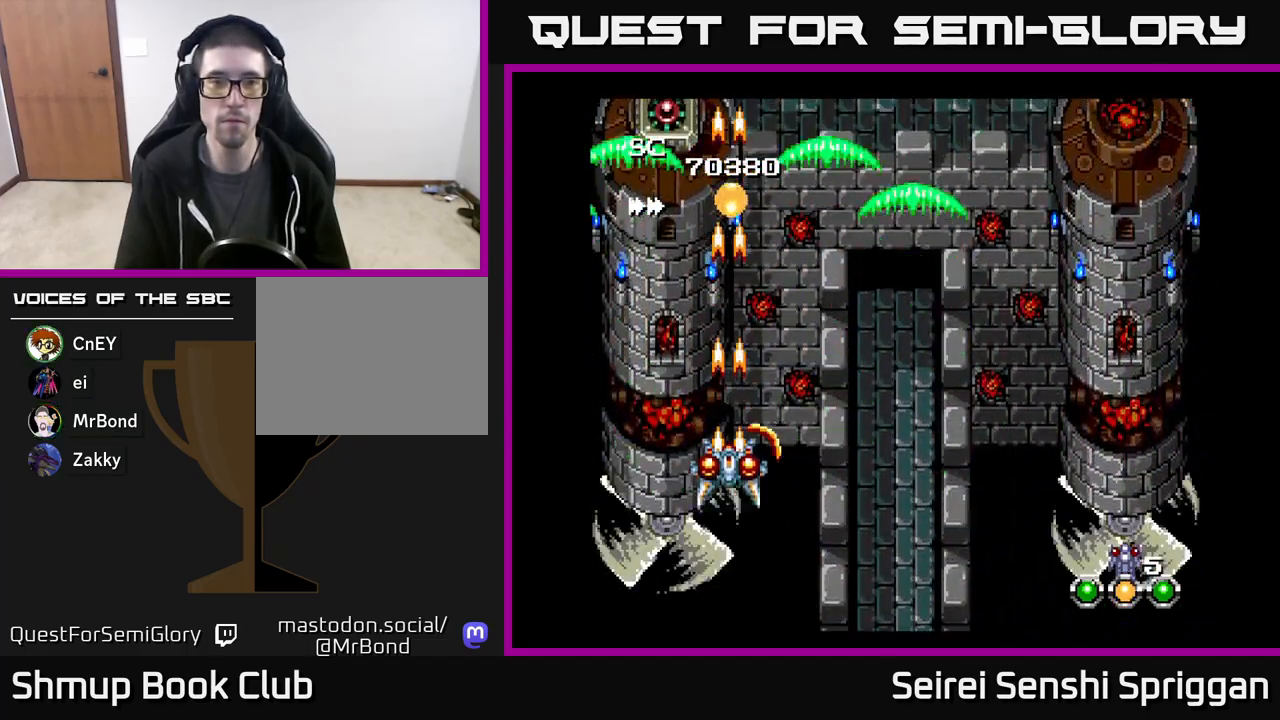
{"buttons": ["X"], "events": [[150, "DPAD_LEFT", "down"], [233, "DPAD_LEFT", "up"]]}
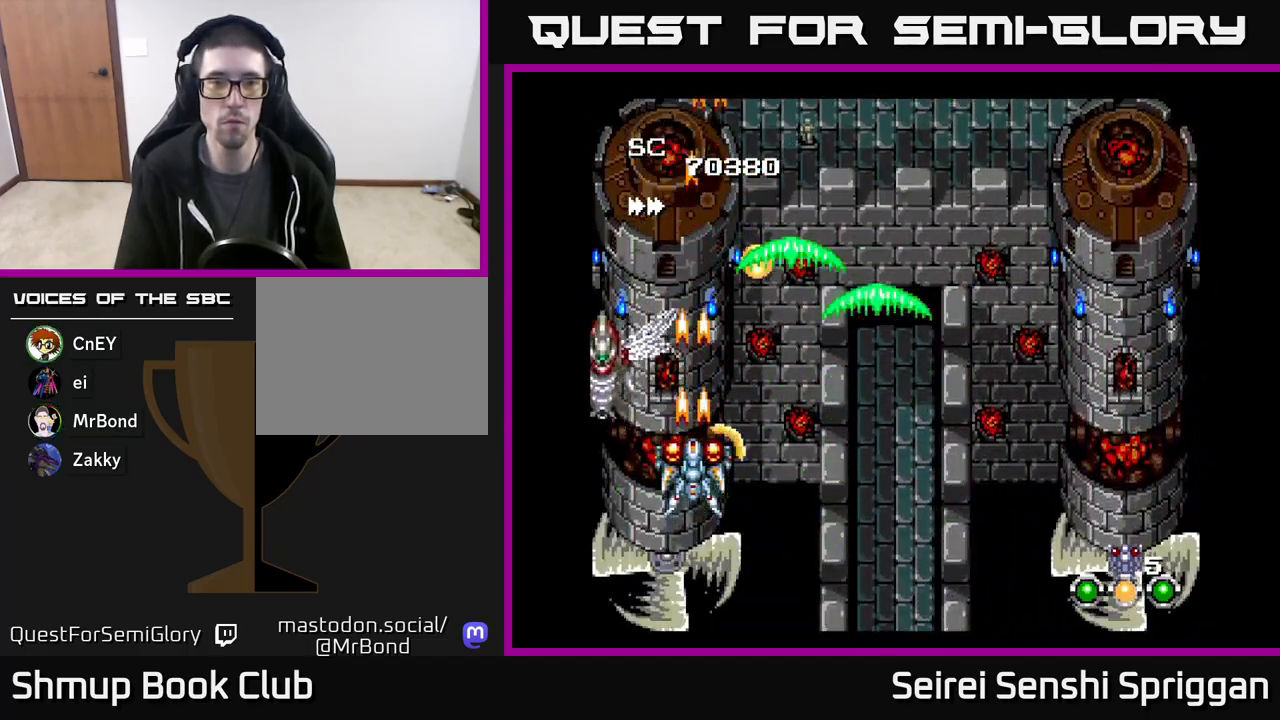
{"buttons": ["X"], "events": []}
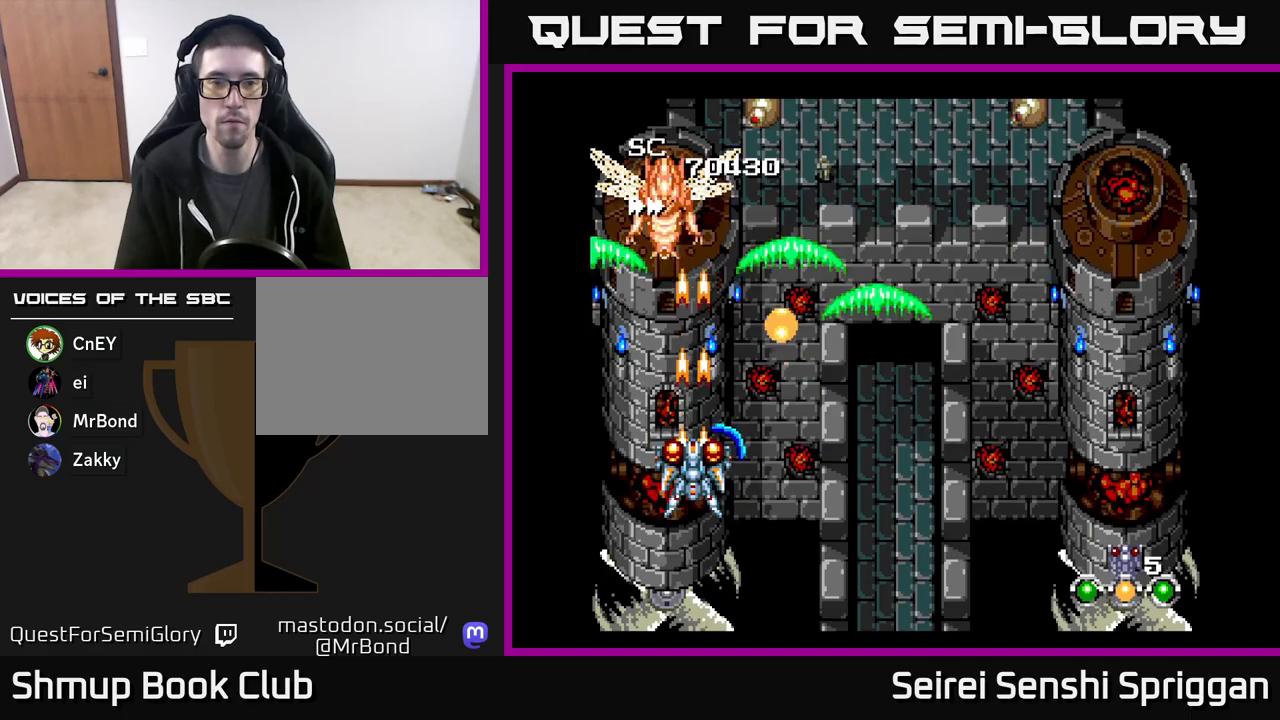
{"buttons": ["X", "DPAD_RIGHT"], "events": [[183, "DPAD_RIGHT", "down"], [200, "DPAD_UP", "down"], [317, "DPAD_RIGHT", "up"], [417, "DPAD_RIGHT", "down"], [450, "DPAD_UP", "up"]]}
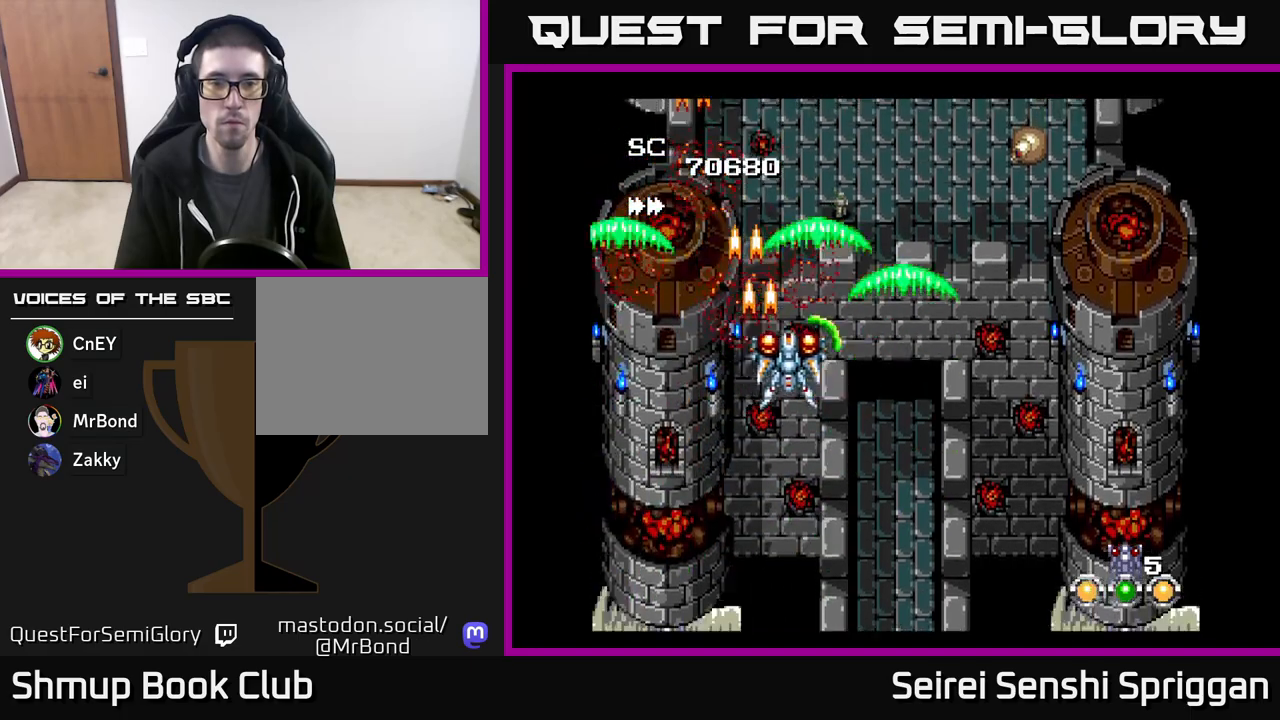
{"buttons": ["X", "DPAD_RIGHT"], "events": [[33, "DPAD_DOWN", "down"], [100, "DPAD_DOWN", "up"], [233, "DPAD_DOWN", "down"], [350, "DPAD_DOWN", "up"]]}
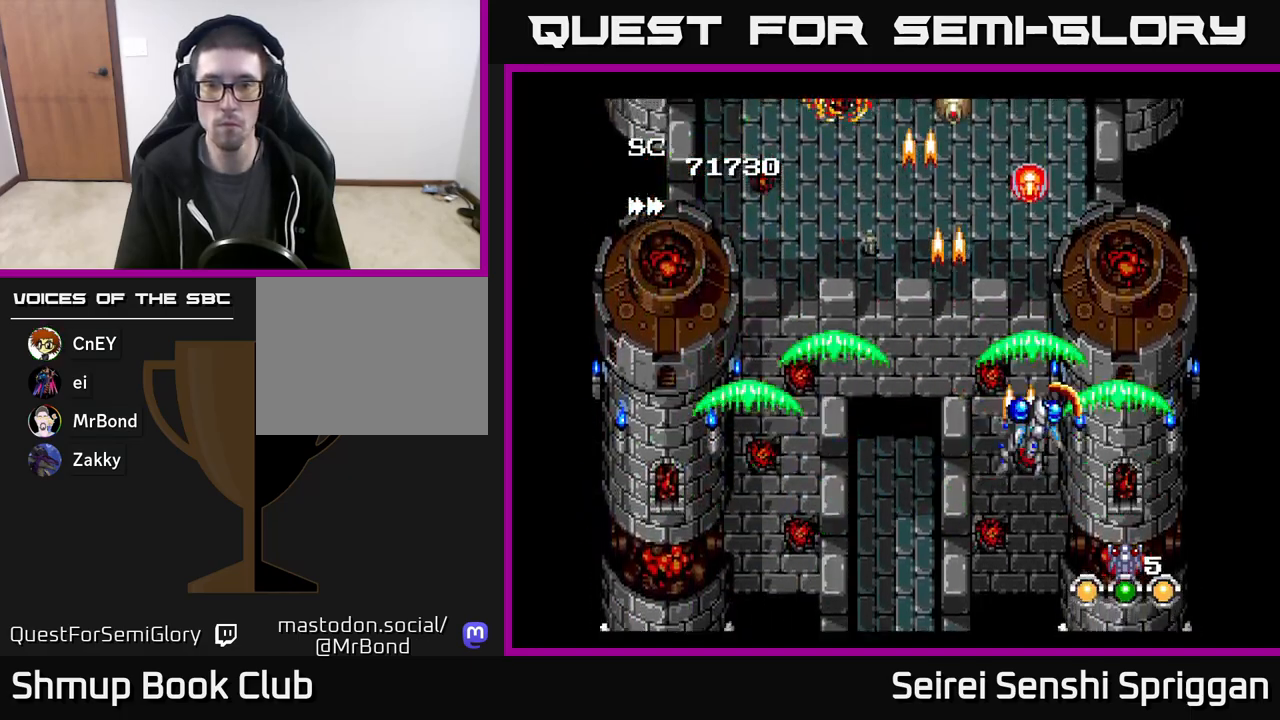
{"buttons": ["X", "DPAD_LEFT"], "events": [[150, "DPAD_DOWN", "down"], [150, "DPAD_RIGHT", "up"], [183, "DPAD_LEFT", "down"], [217, "DPAD_DOWN", "up"]]}
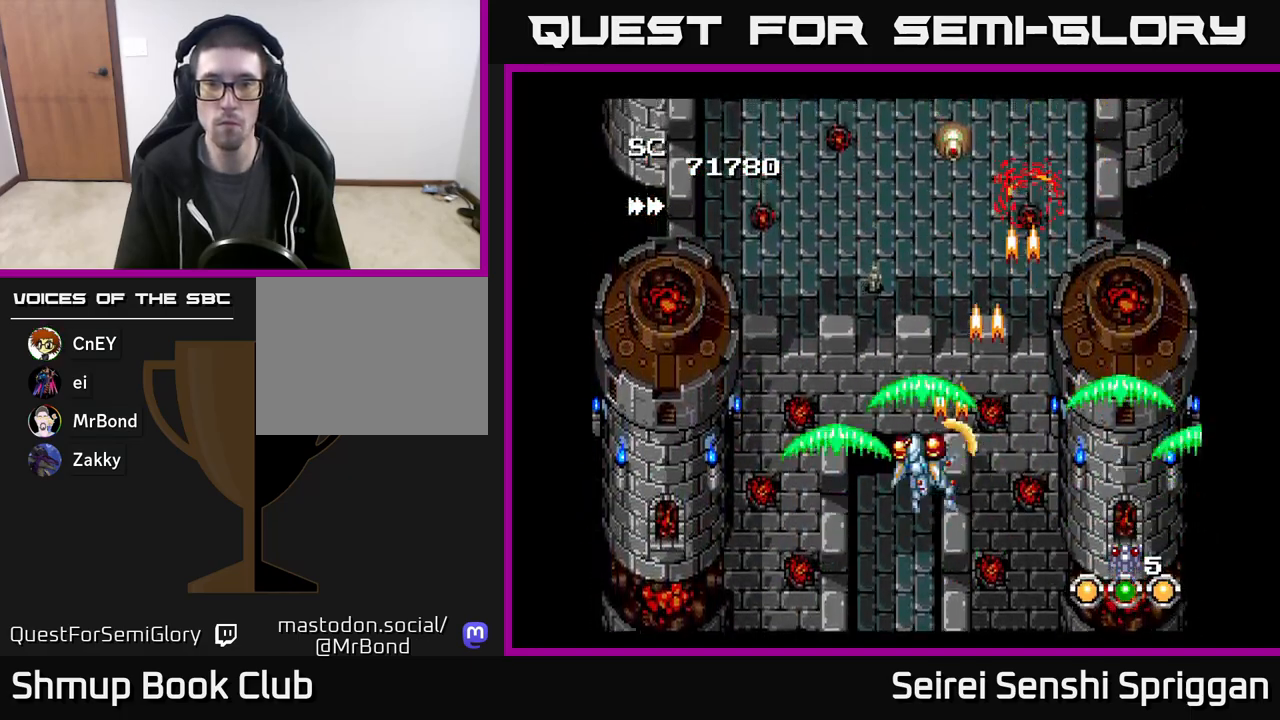
{"buttons": ["X", "DPAD_LEFT"], "events": [[67, "DPAD_UP", "down"], [100, "DPAD_LEFT", "up"], [167, "DPAD_RIGHT", "down"], [217, "DPAD_UP", "up"], [367, "DPAD_DOWN", "down"], [383, "DPAD_RIGHT", "up"], [417, "DPAD_DOWN", "up"], [433, "DPAD_LEFT", "down"]]}
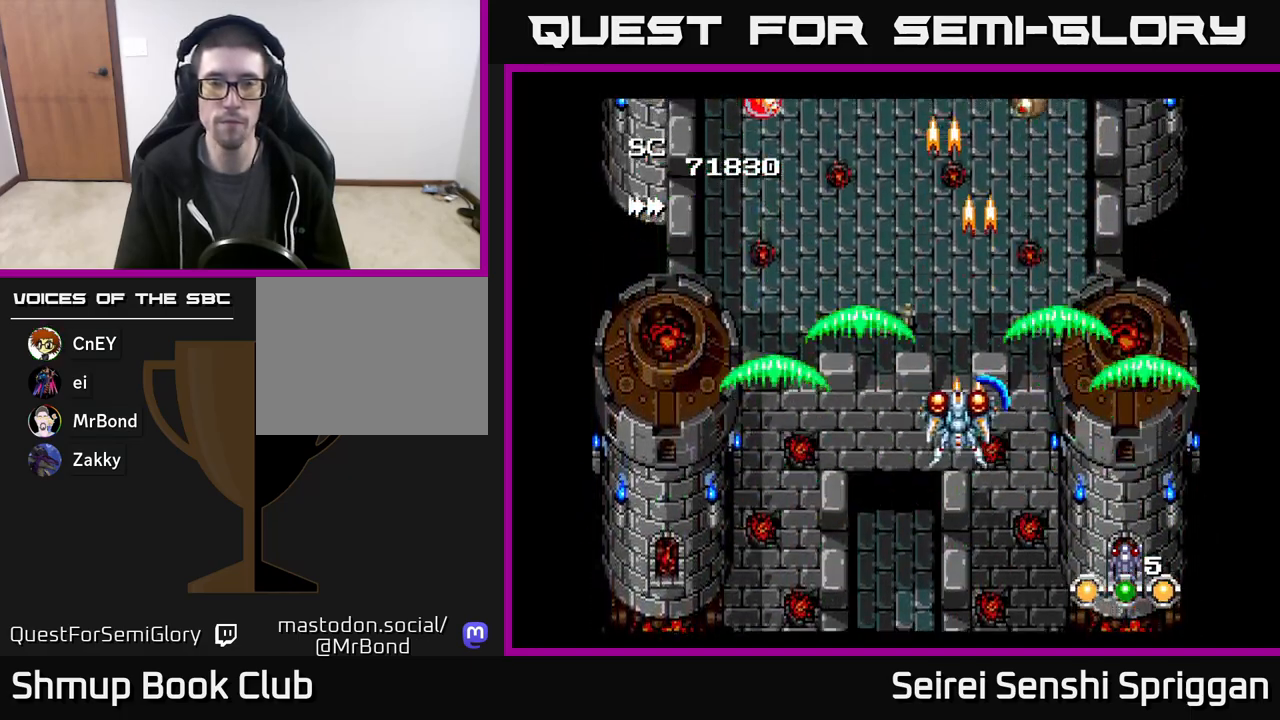
{"buttons": ["X", "DPAD_UP", "DPAD_RIGHT"], "events": [[233, "DPAD_LEFT", "up"], [283, "DPAD_RIGHT", "down"], [483, "DPAD_UP", "down"]]}
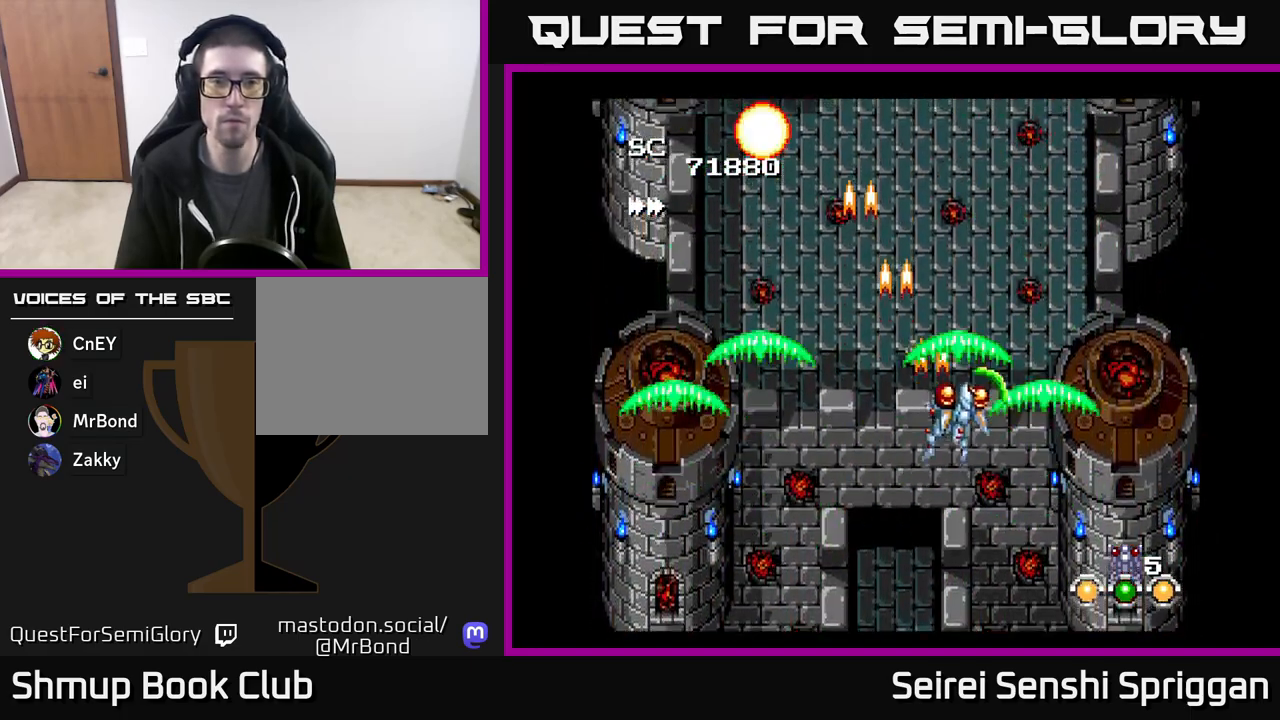
{"buttons": ["X", "DPAD_RIGHT"], "events": [[50, "DPAD_RIGHT", "up"], [133, "DPAD_LEFT", "down"], [150, "DPAD_UP", "up"], [433, "DPAD_LEFT", "up"], [483, "DPAD_RIGHT", "down"]]}
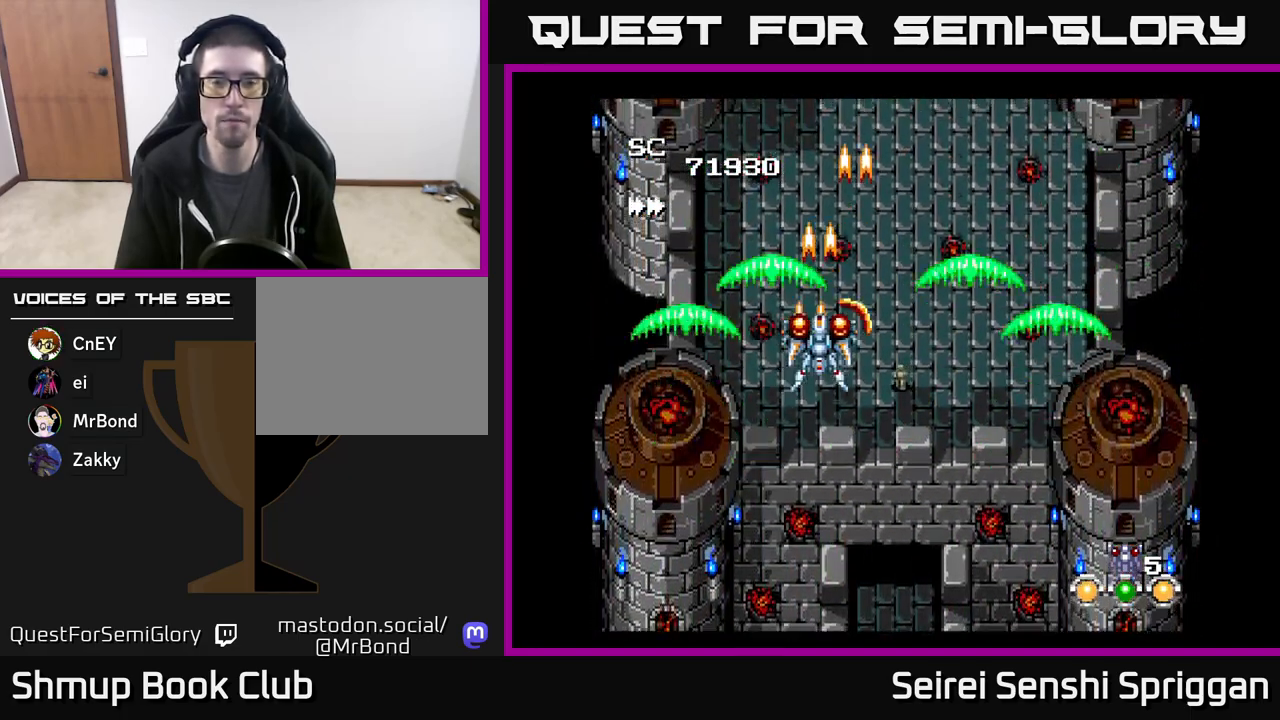
{"buttons": ["X"], "events": [[500, "DPAD_RIGHT", "up"]]}
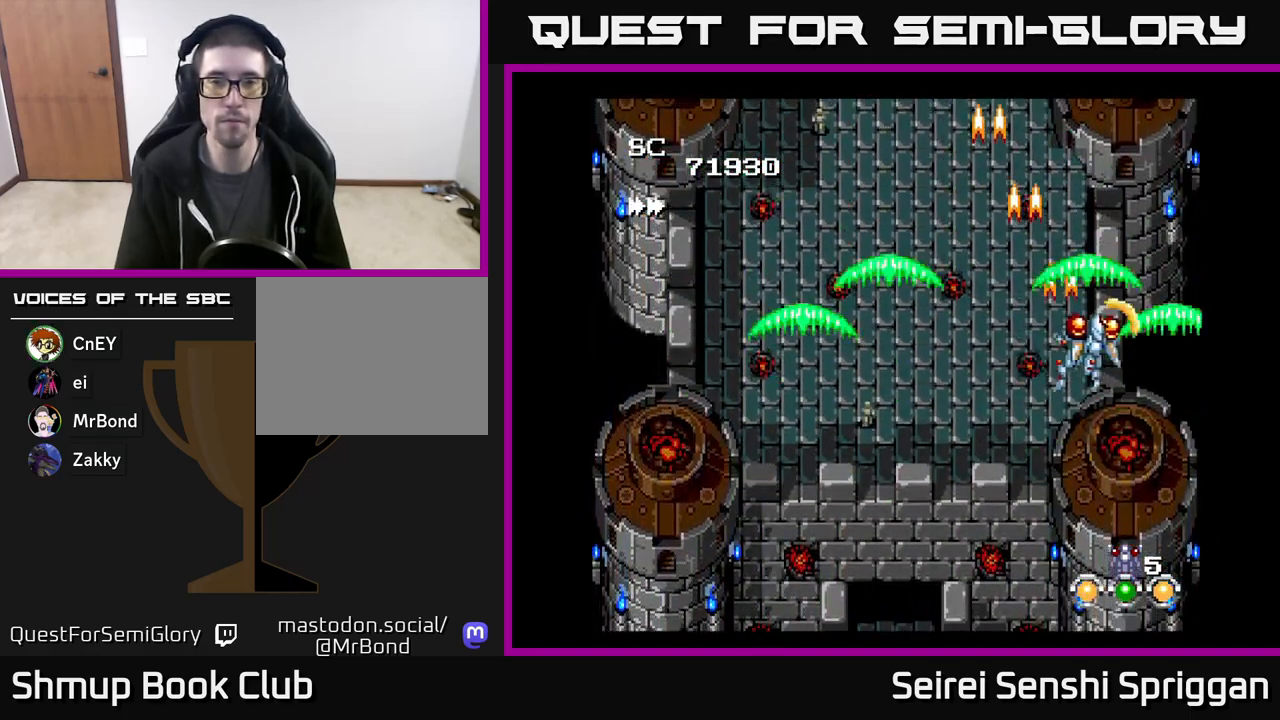
{"buttons": ["X", "DPAD_LEFT"], "events": [[67, "DPAD_LEFT", "down"]]}
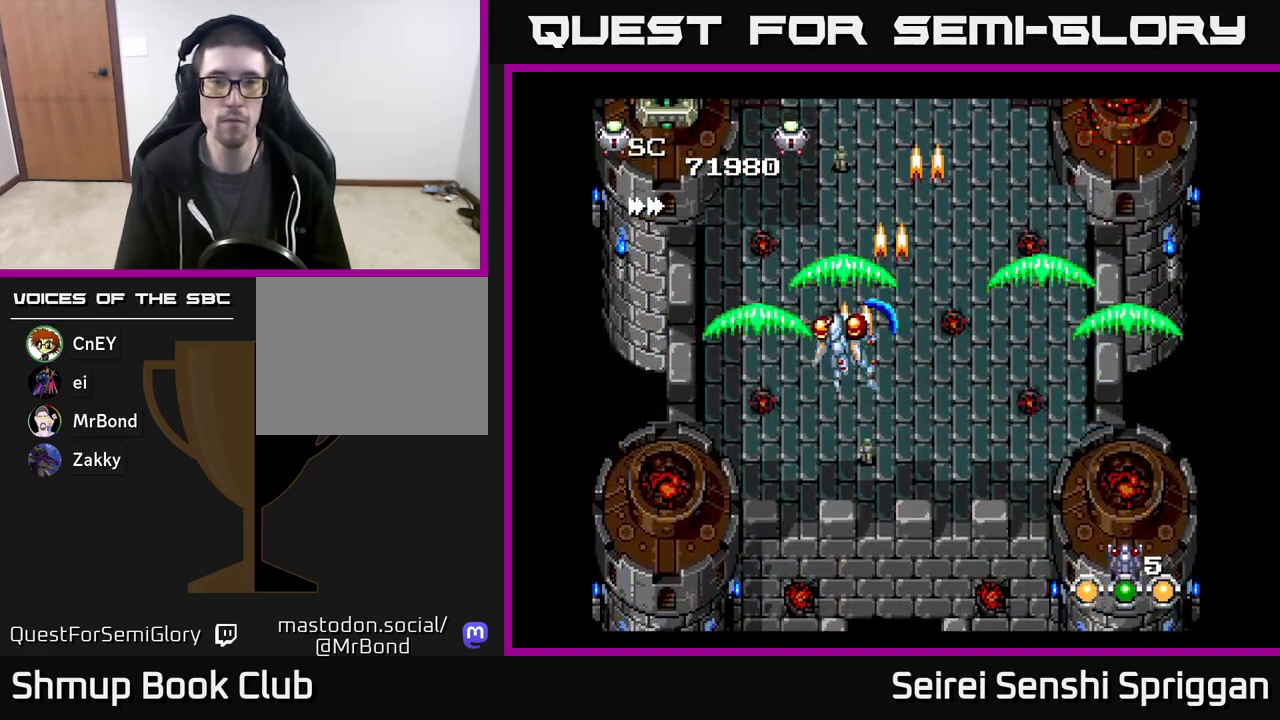
{"buttons": ["X", "DPAD_DOWN"], "events": [[350, "DPAD_LEFT", "up"], [367, "DPAD_DOWN", "down"], [383, "DPAD_RIGHT", "down"], [417, "DPAD_DOWN", "up"], [483, "DPAD_DOWN", "down"], [500, "DPAD_RIGHT", "up"]]}